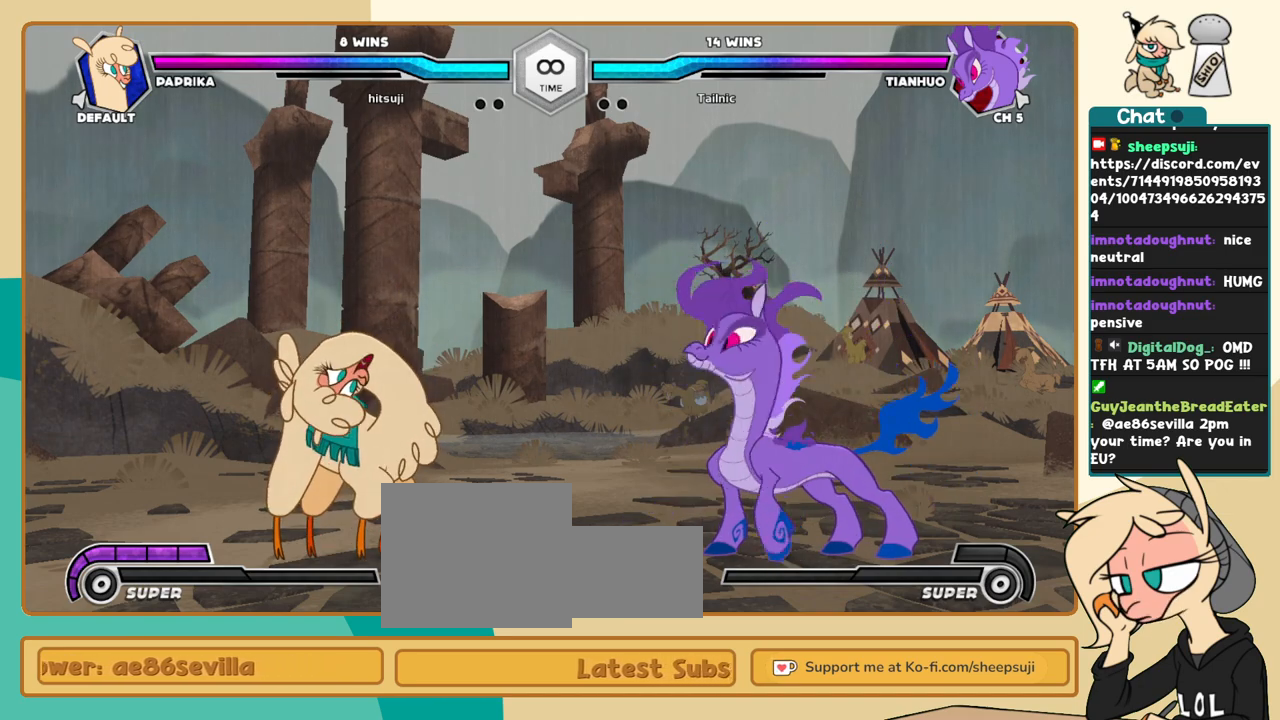
Gameplay with keyboard; each line is a JSON object with the keys held at the frame after it. "events" lists presses ("down") and releases ("up") of "a", "c", "d", "i", "j", "k", "l", "s", "x" and "z" between this image and that frame as [ms after this image, input, new state], when the widget could be followed in between. No other keys are recorded. Mouse input is not recorded.
{"keys": ["j"], "events": [[250, "l", "down"], [383, "l", "up"], [433, "j", "down"]]}
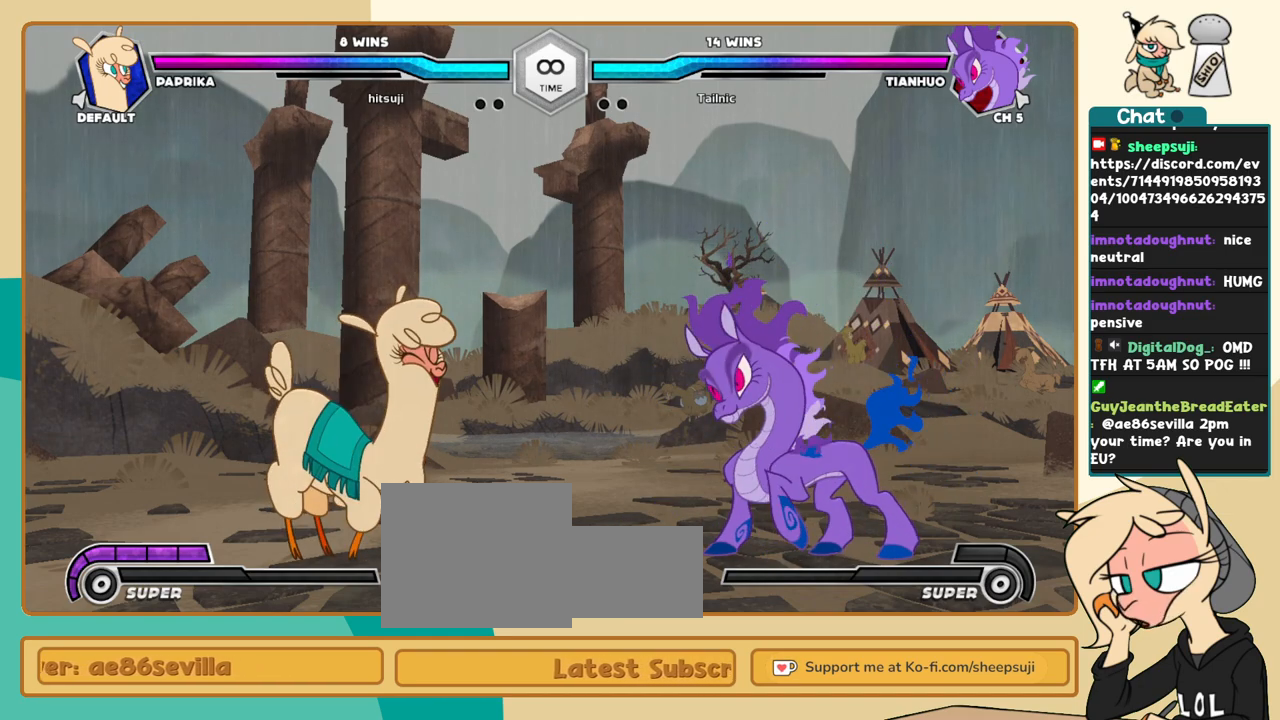
{"keys": [], "events": [[83, "j", "up"]]}
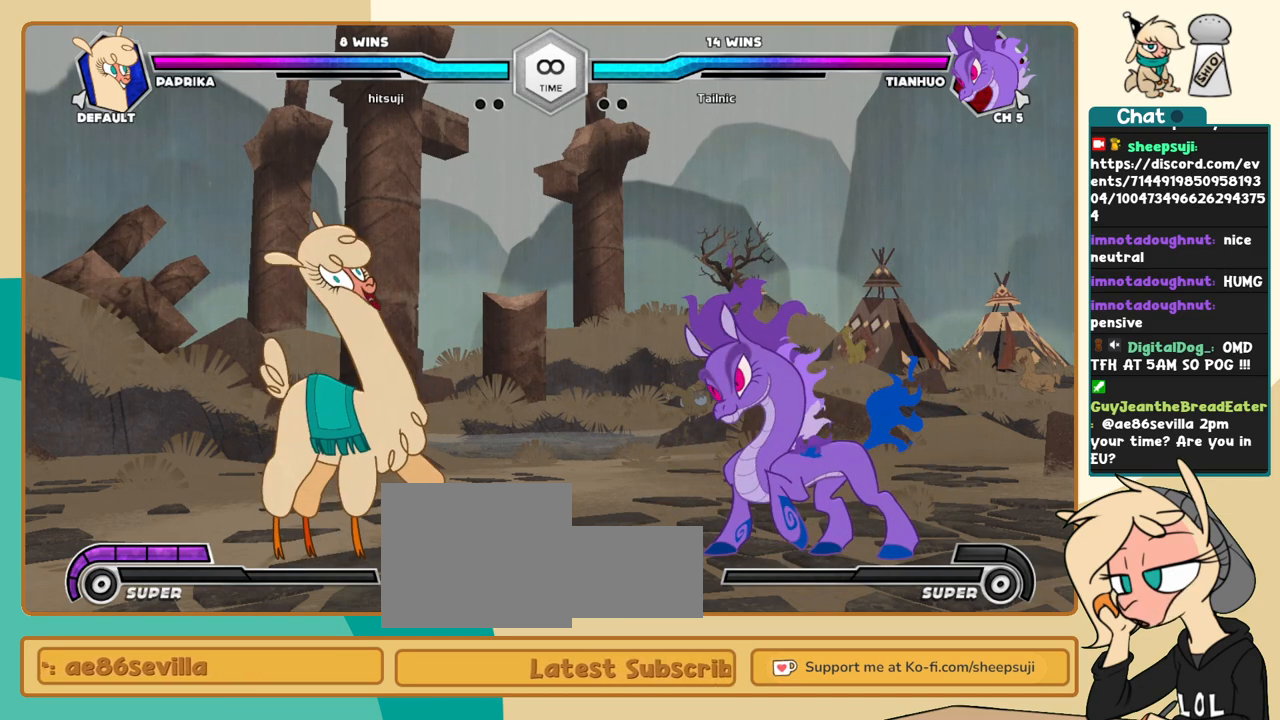
{"keys": [], "events": []}
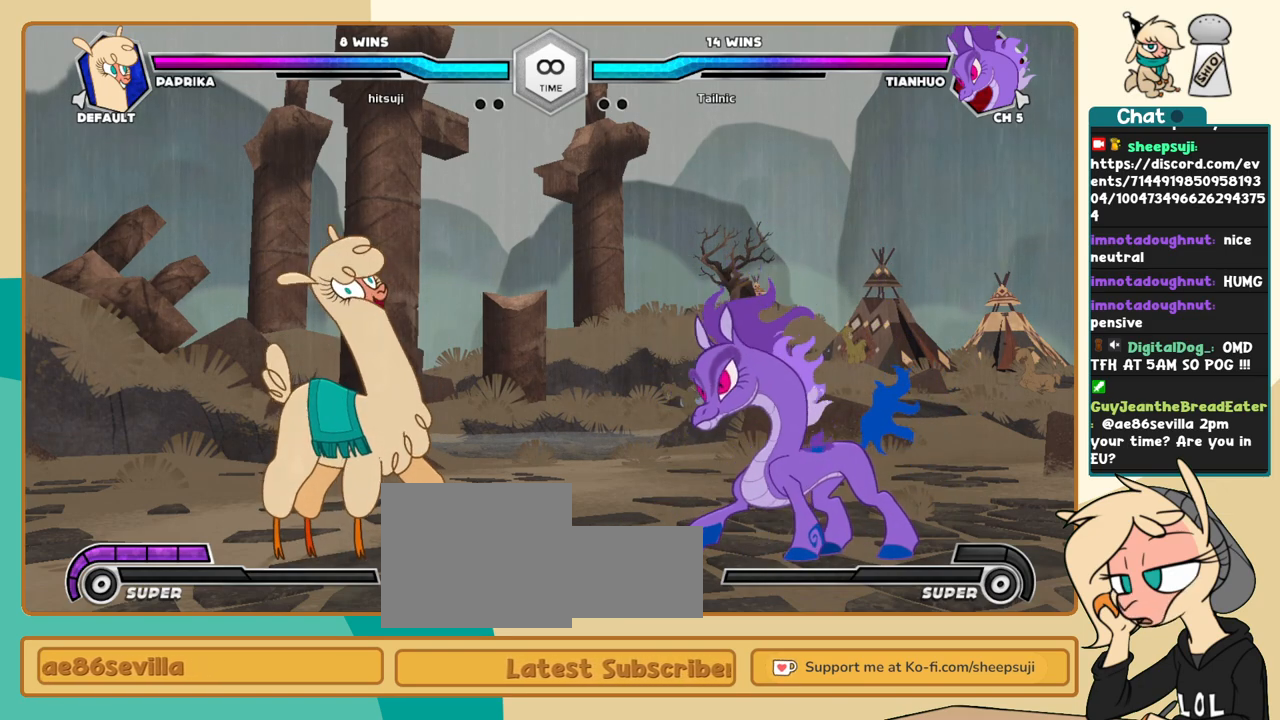
{"keys": [], "events": []}
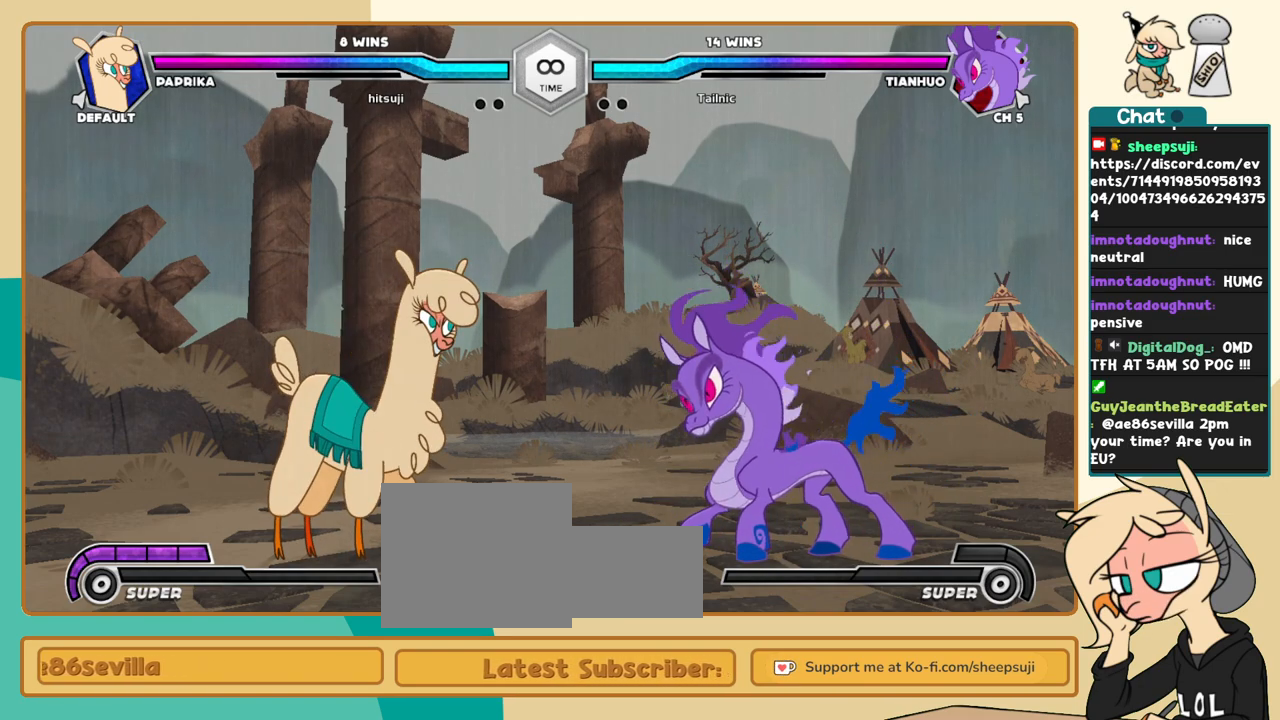
{"keys": [], "events": []}
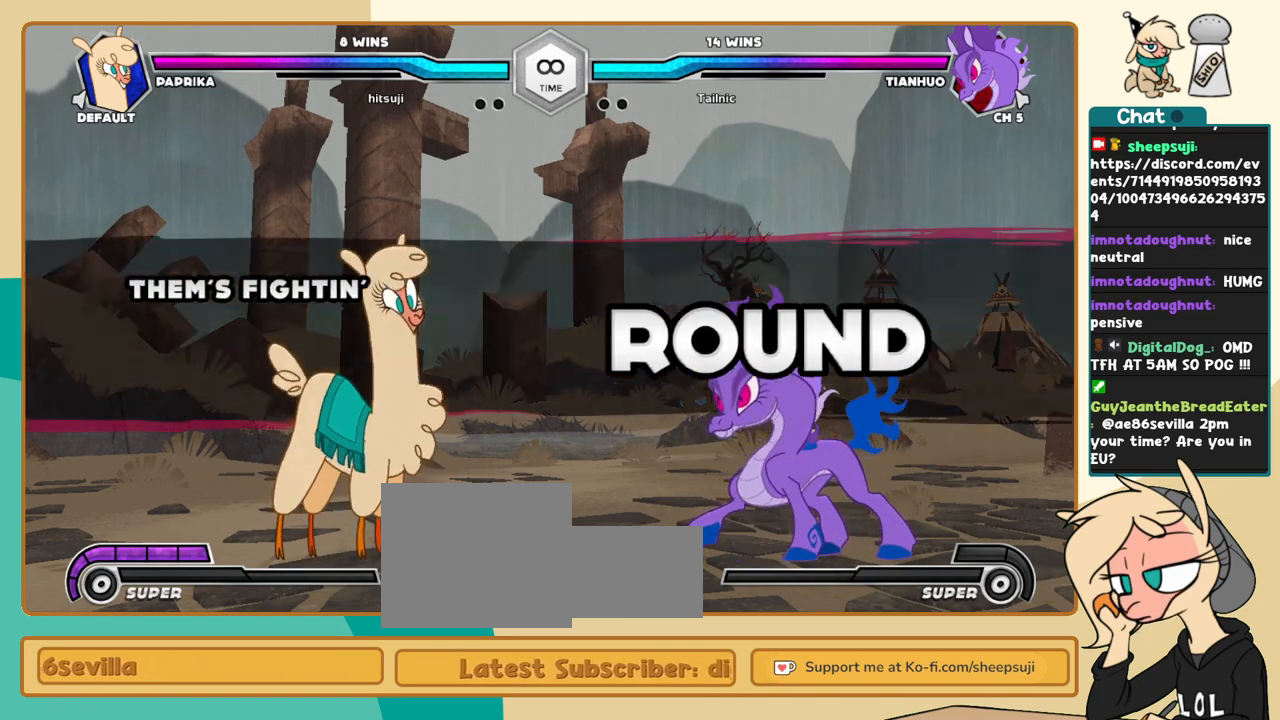
{"keys": [], "events": []}
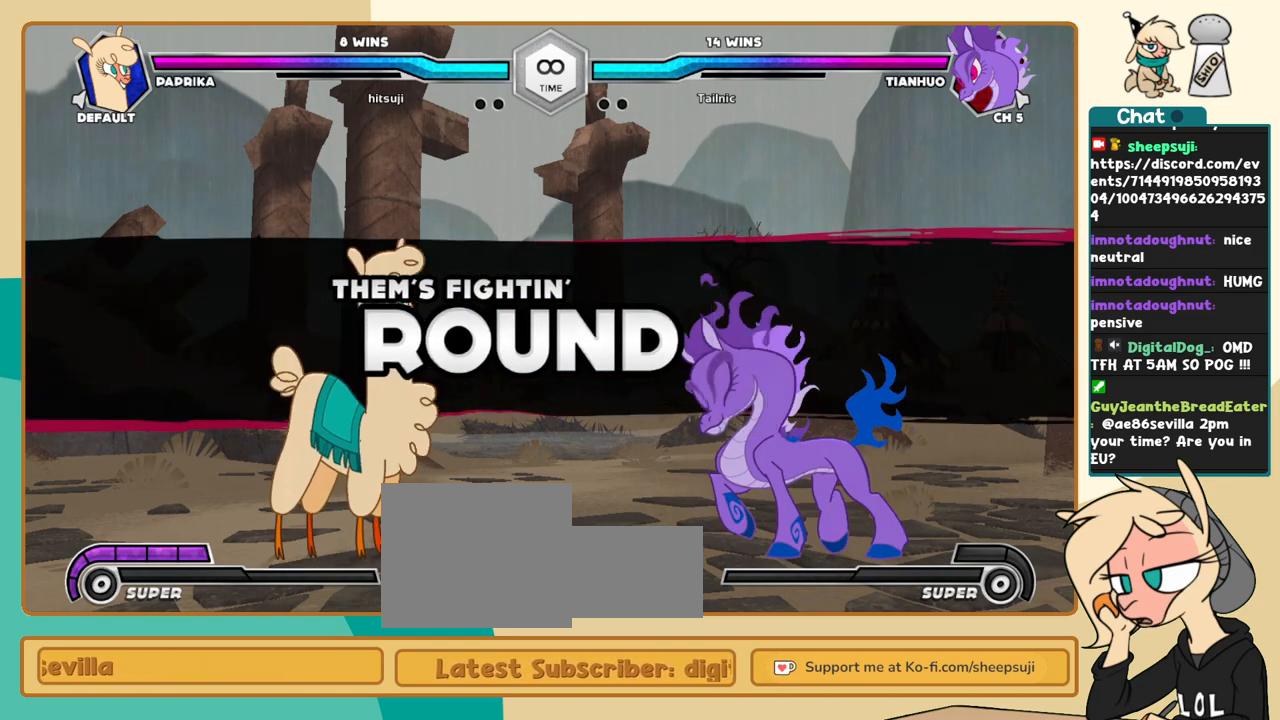
{"keys": ["l"], "events": [[200, "l", "down"]]}
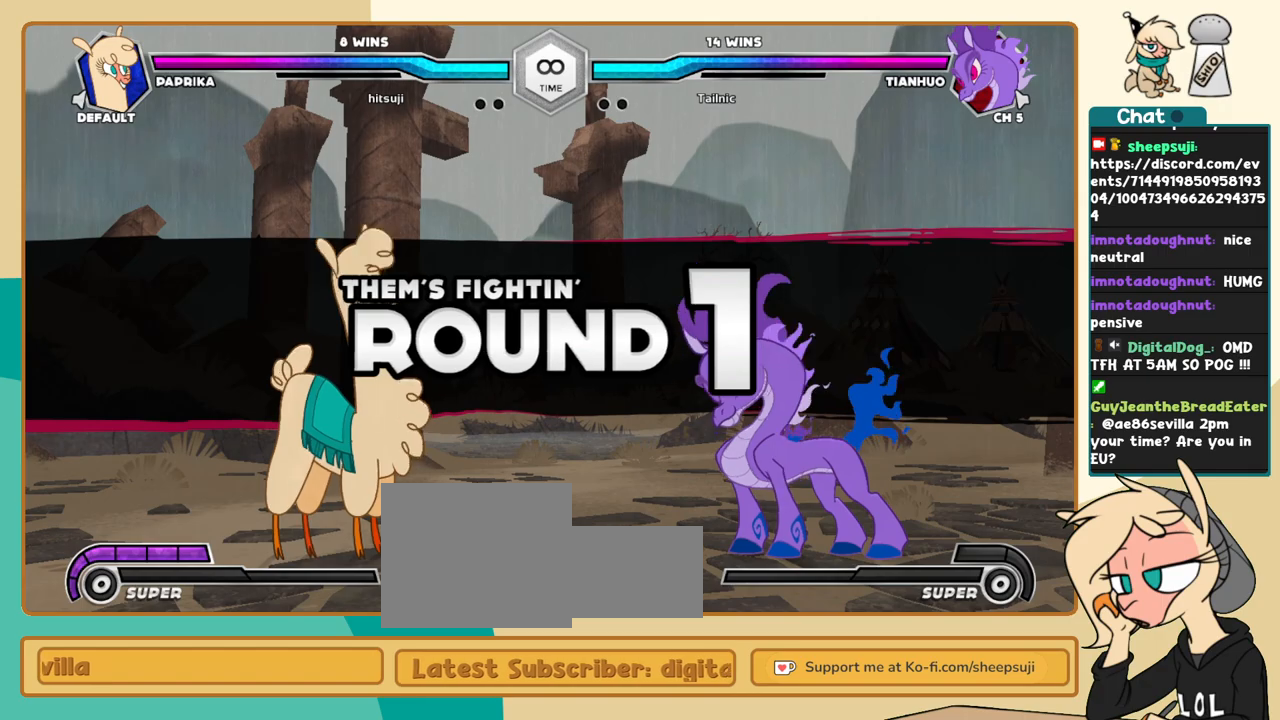
{"keys": ["l"], "events": []}
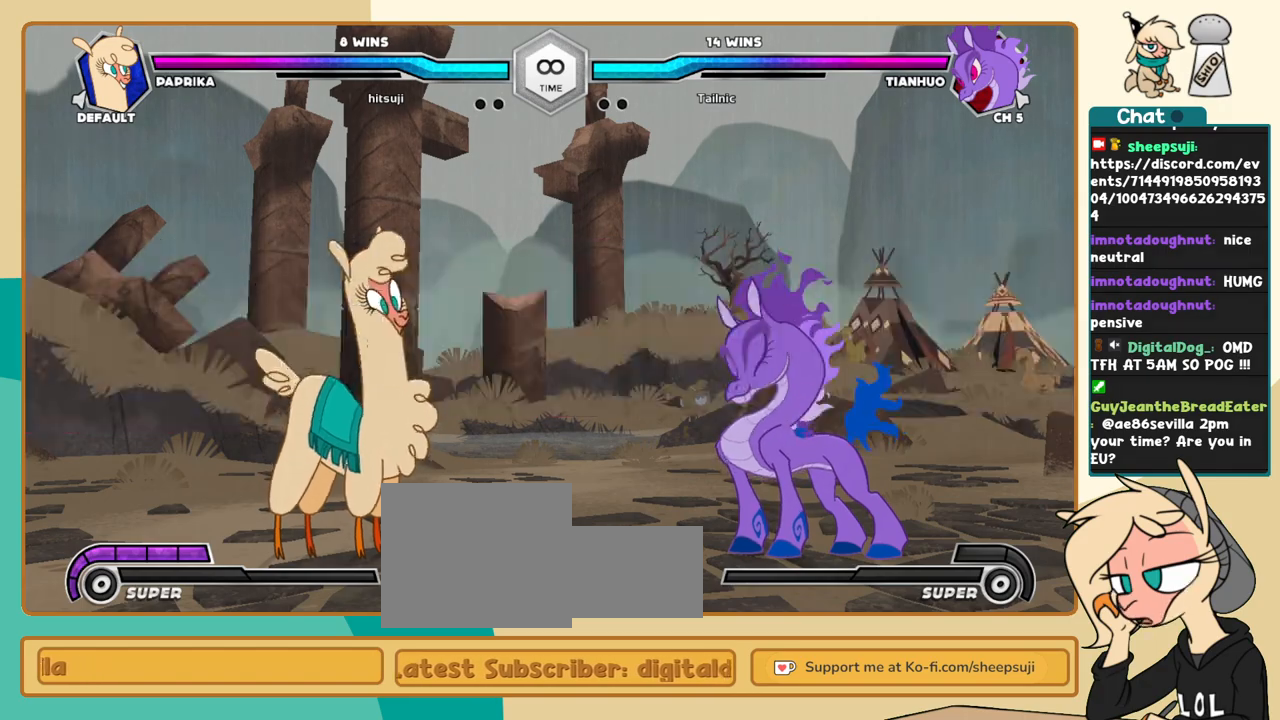
{"keys": [], "events": [[133, "l", "up"]]}
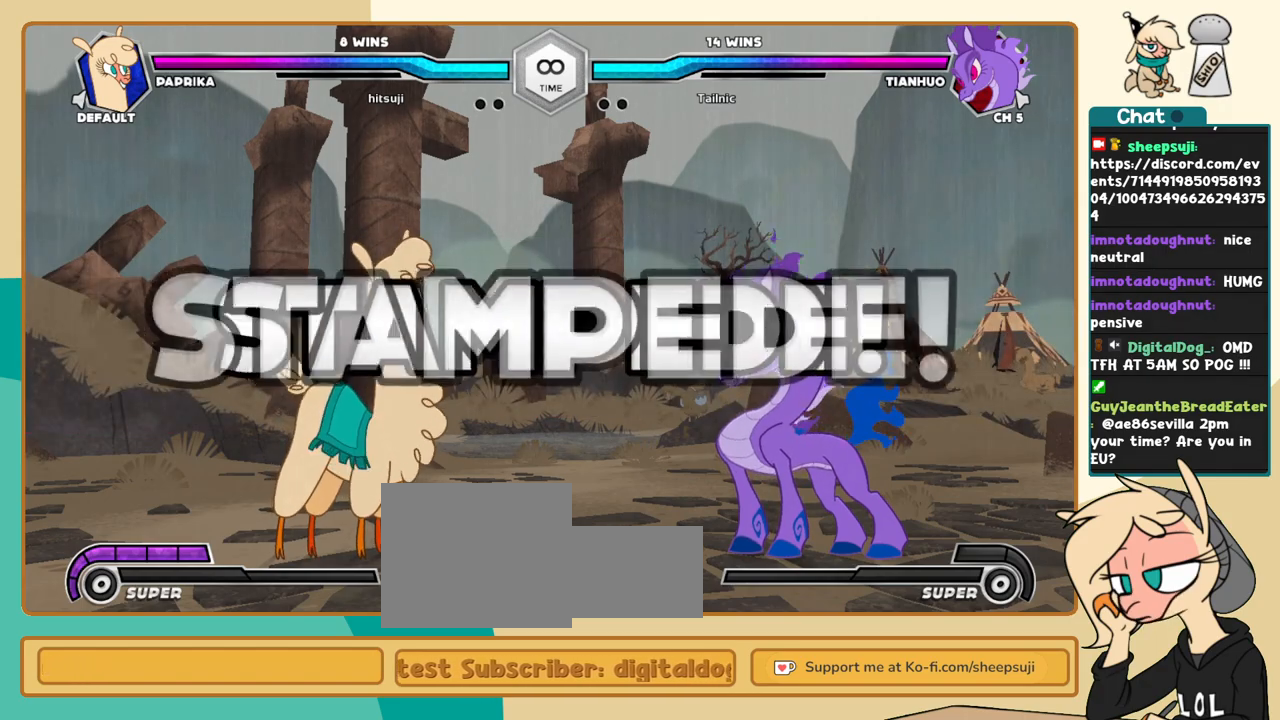
{"keys": [], "events": []}
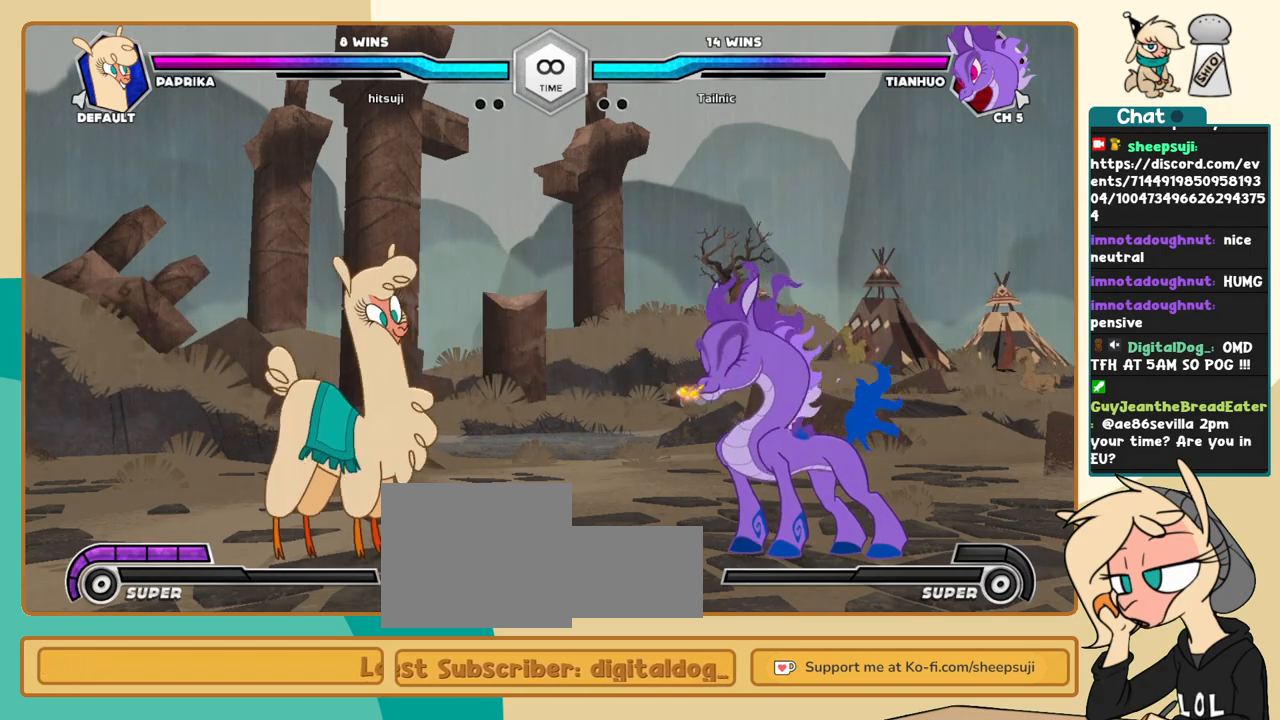
{"keys": ["i"], "events": [[33, "l", "down"], [116, "l", "up"], [166, "l", "down"], [266, "l", "up"], [350, "k", "down"], [400, "k", "up"], [500, "i", "down"]]}
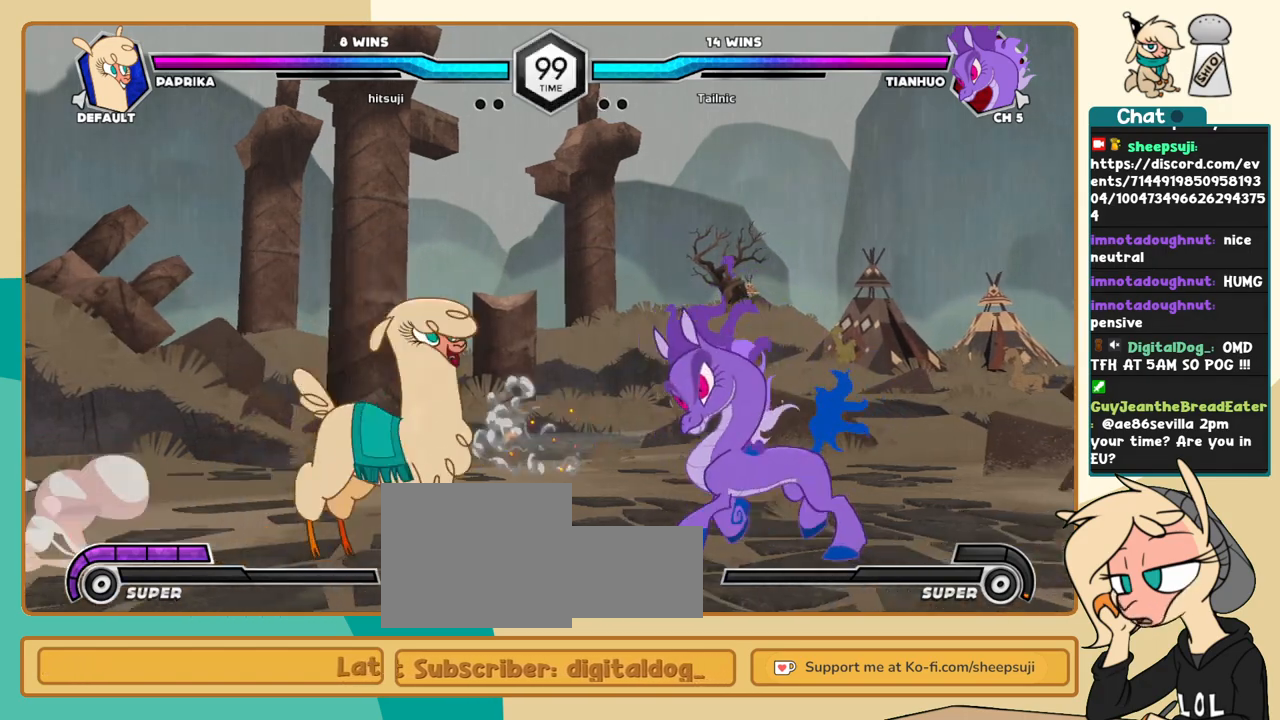
{"keys": ["j"], "events": [[50, "i", "up"], [183, "j", "down"]]}
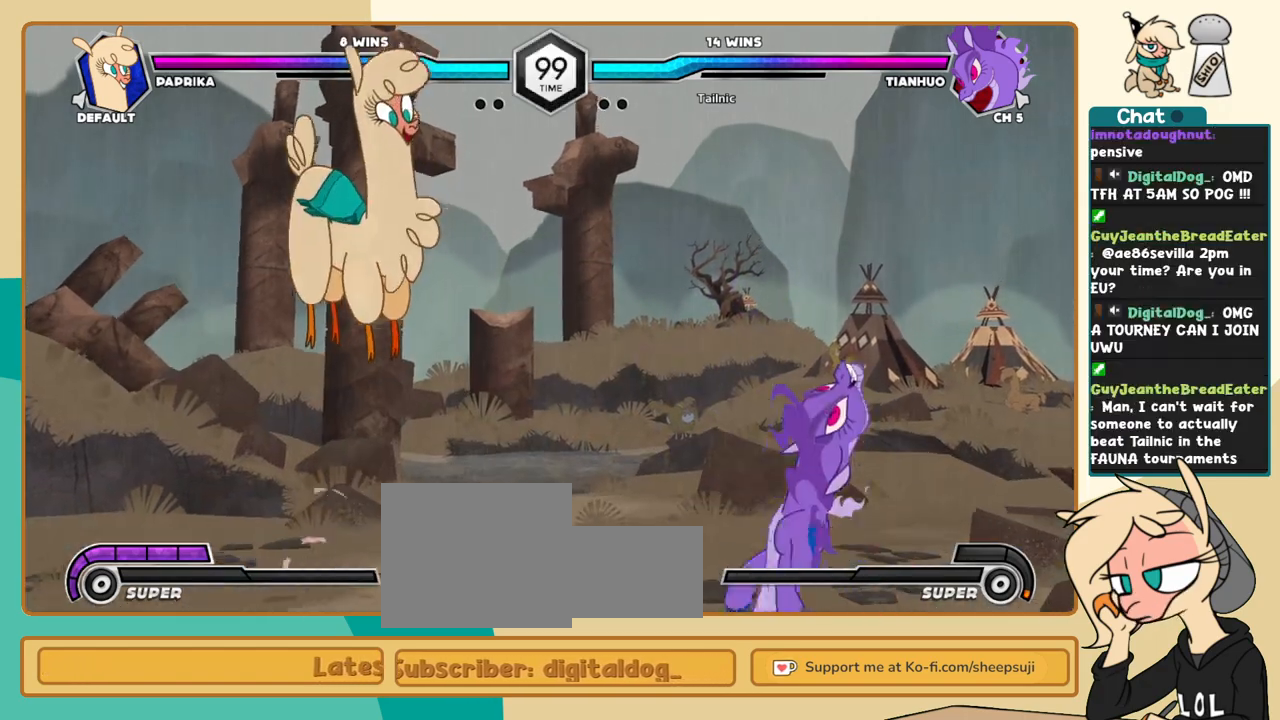
{"keys": ["j"], "events": []}
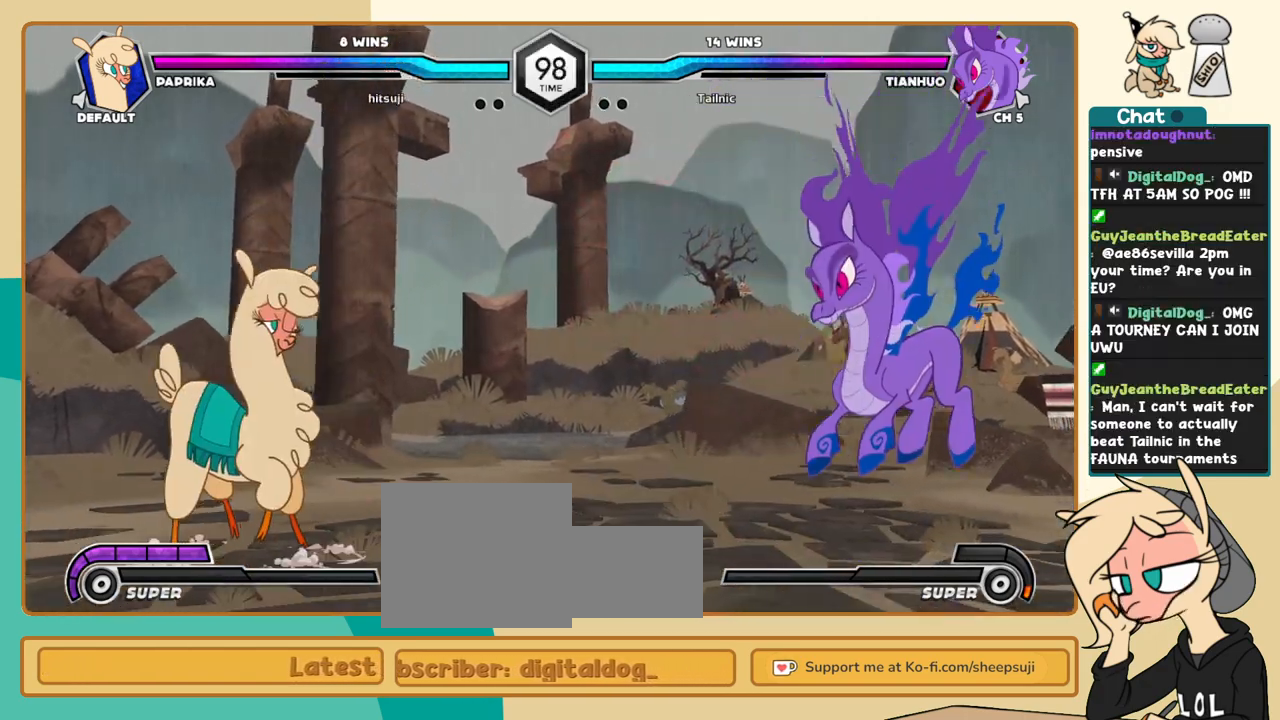
{"keys": ["j"], "events": [[166, "j", "up"], [266, "l", "down"], [350, "l", "up"], [500, "j", "down"]]}
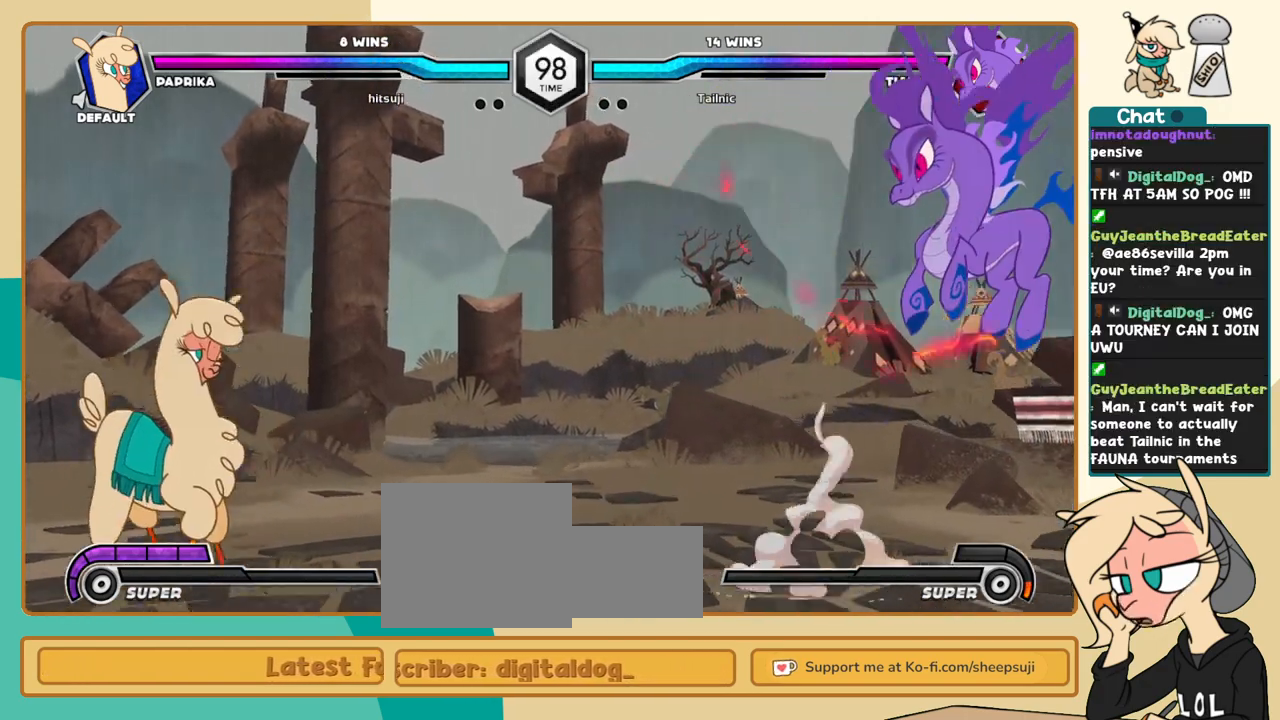
{"keys": ["l"], "events": [[133, "j", "up"], [183, "l", "down"], [283, "l", "up"], [316, "l", "down"]]}
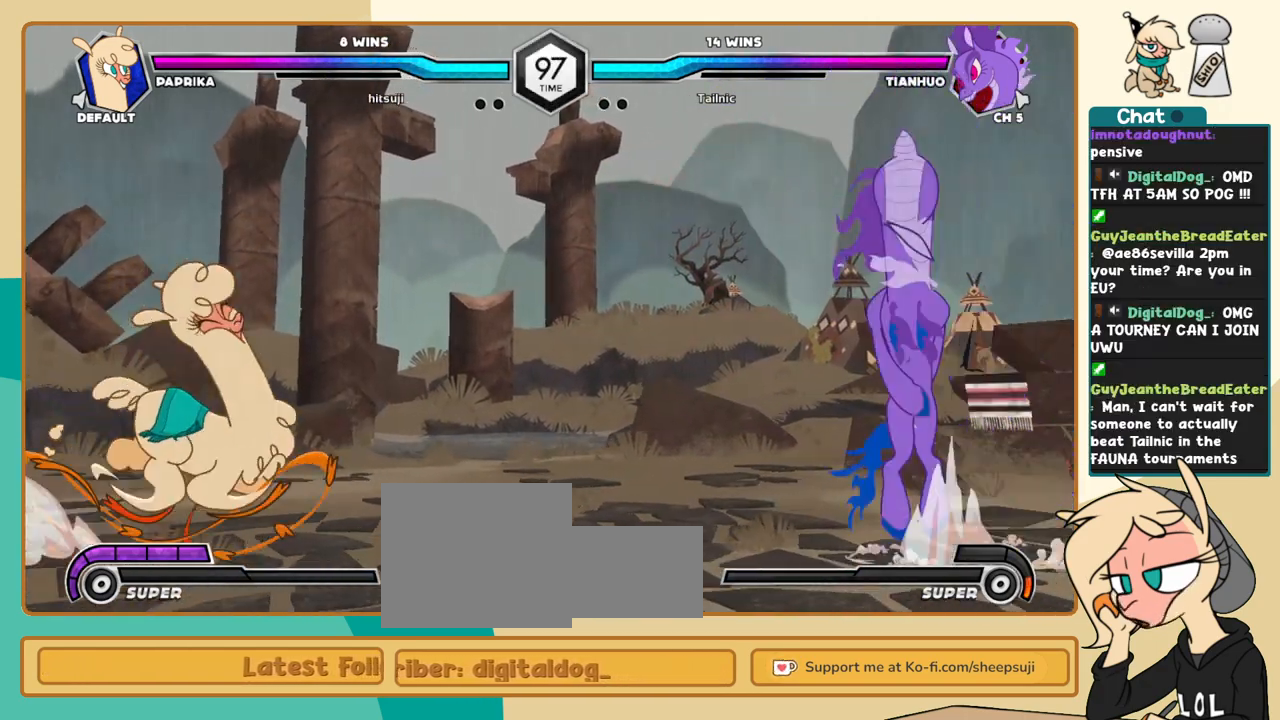
{"keys": ["l"], "events": [[150, "l", "up"], [200, "j", "down"], [483, "j", "up"], [483, "l", "down"]]}
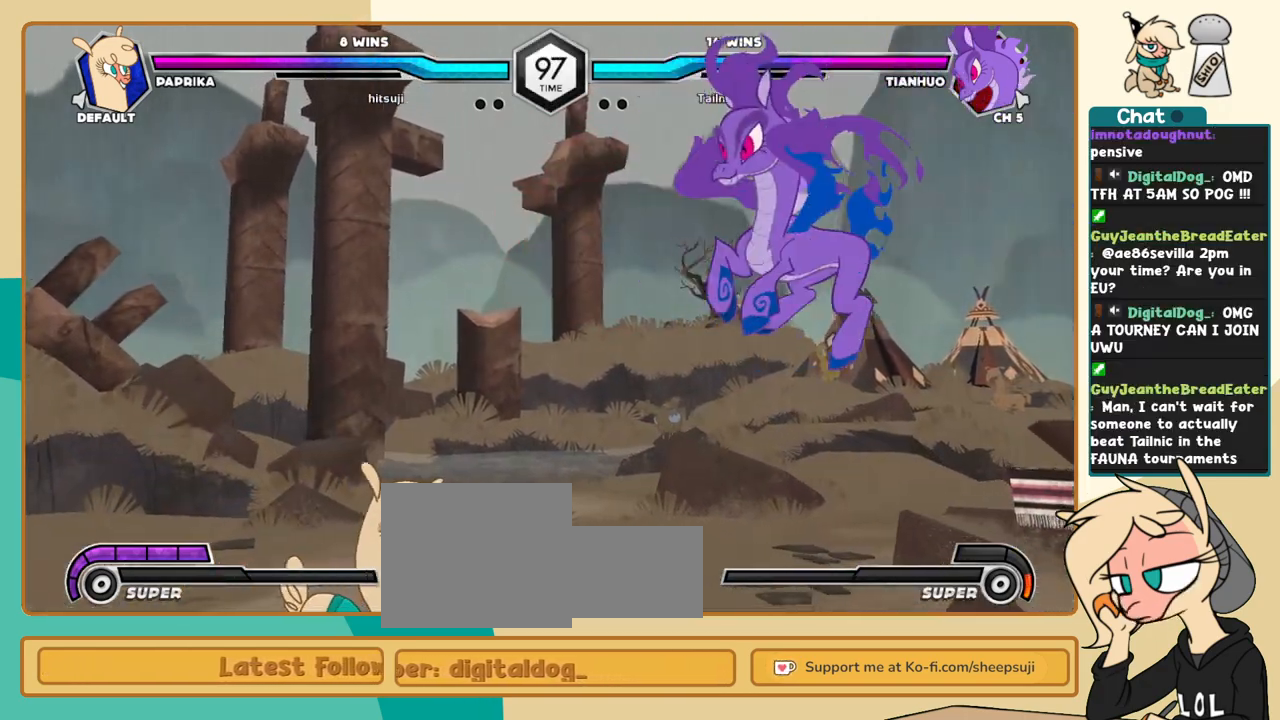
{"keys": [], "events": [[66, "a", "down"], [116, "a", "up"], [216, "j", "down"], [216, "l", "up"], [316, "j", "up"]]}
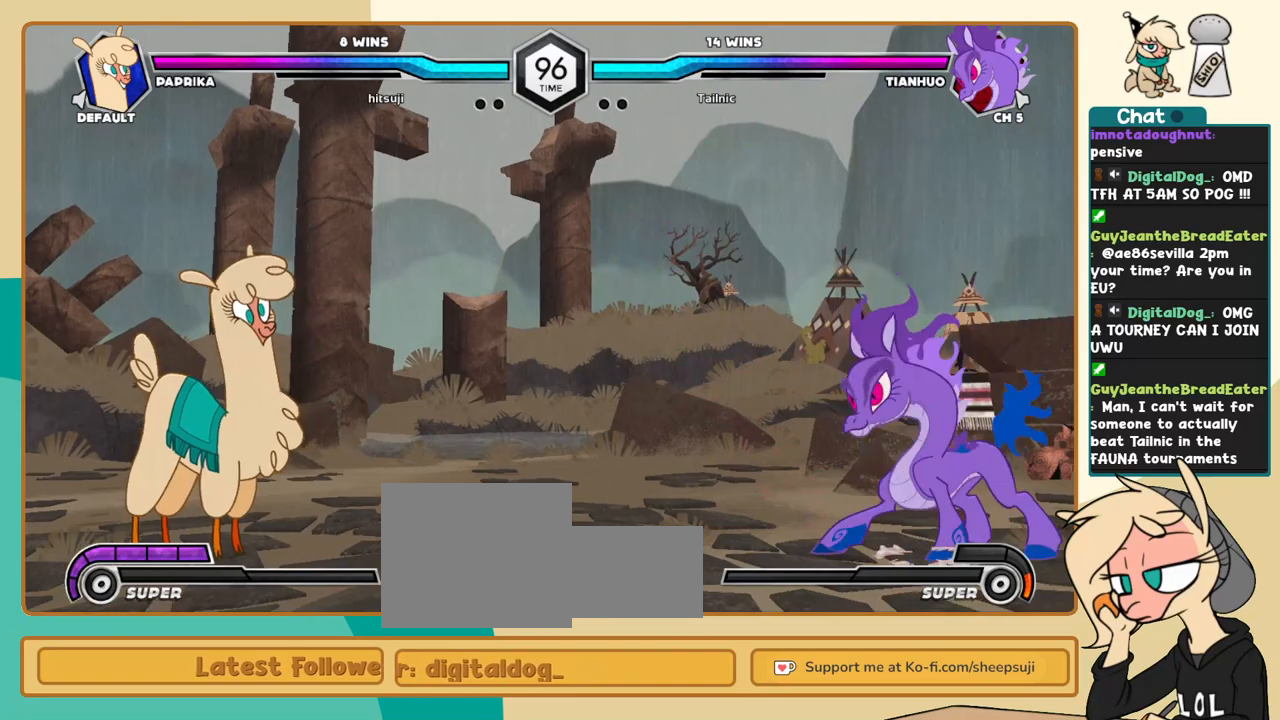
{"keys": ["j"], "events": [[183, "l", "down"], [316, "l", "up"], [366, "j", "down"]]}
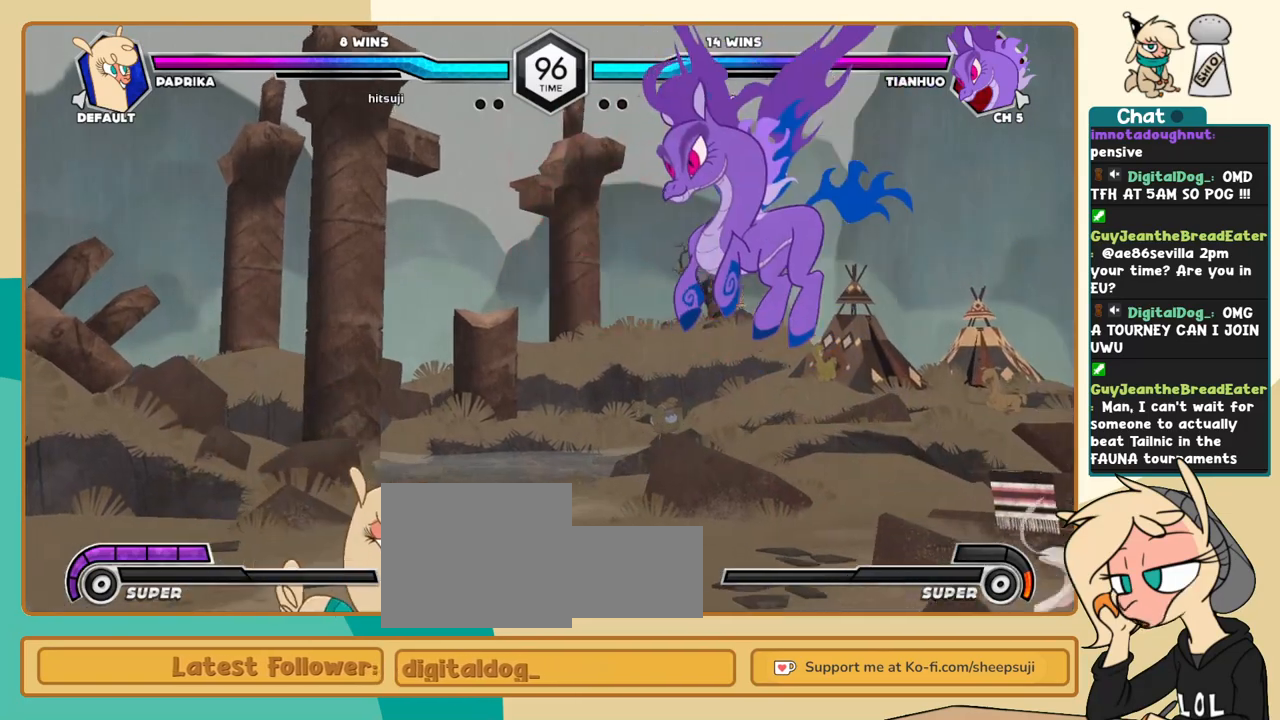
{"keys": ["j"], "events": [[150, "j", "up"], [300, "j", "down"]]}
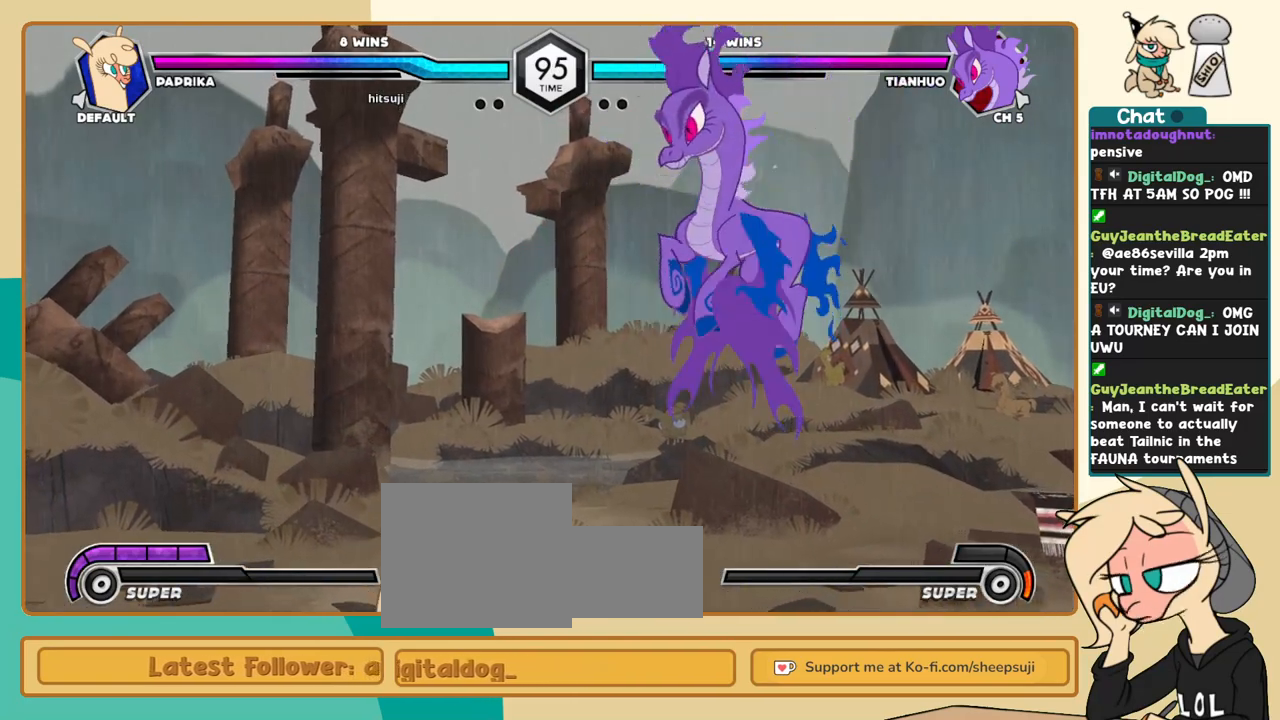
{"keys": ["j"], "events": []}
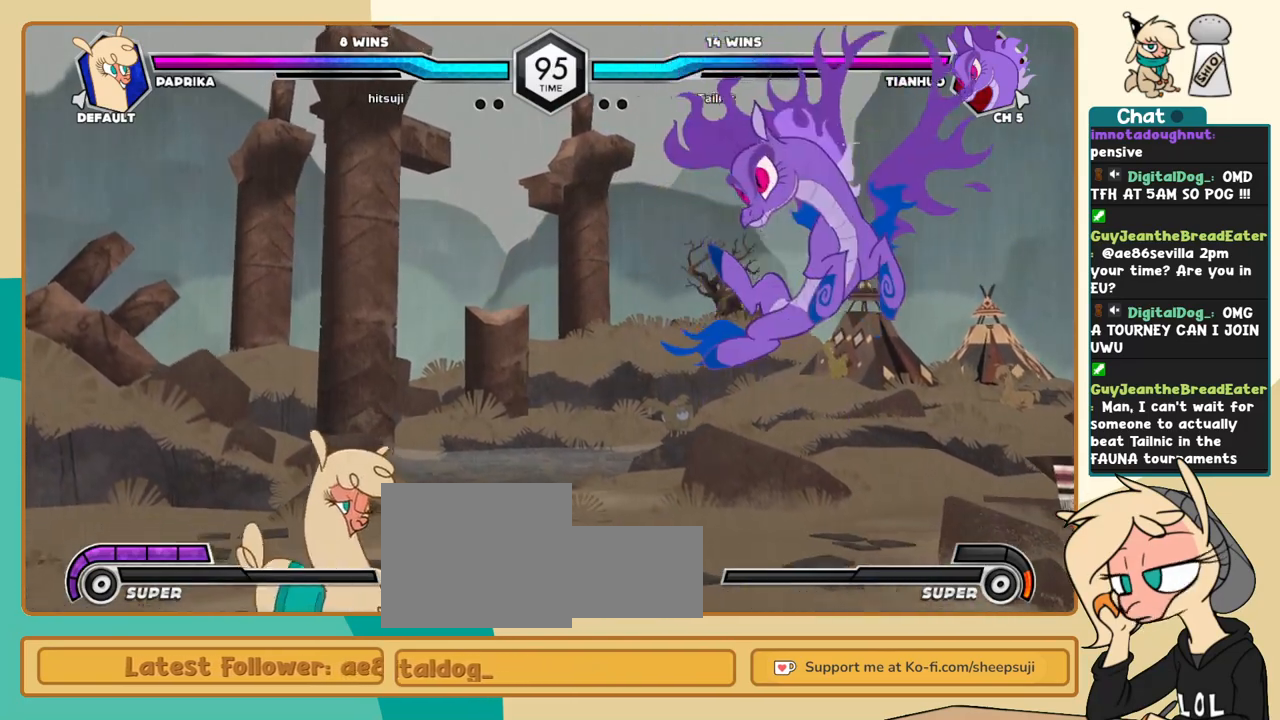
{"keys": ["l"], "events": [[50, "j", "up"], [183, "j", "down"], [366, "j", "up"], [466, "l", "down"]]}
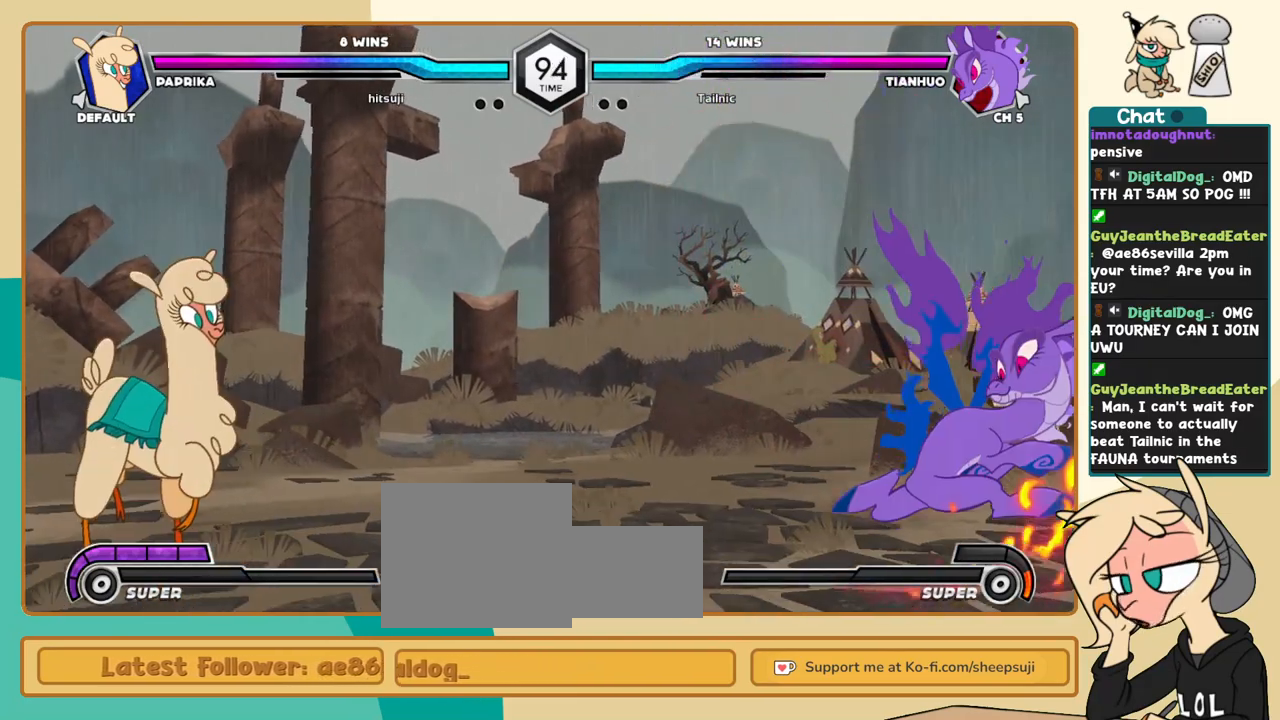
{"keys": ["i"], "events": [[66, "l", "up"], [100, "l", "down"], [333, "k", "down"], [383, "k", "up"], [433, "i", "down"], [483, "l", "up"]]}
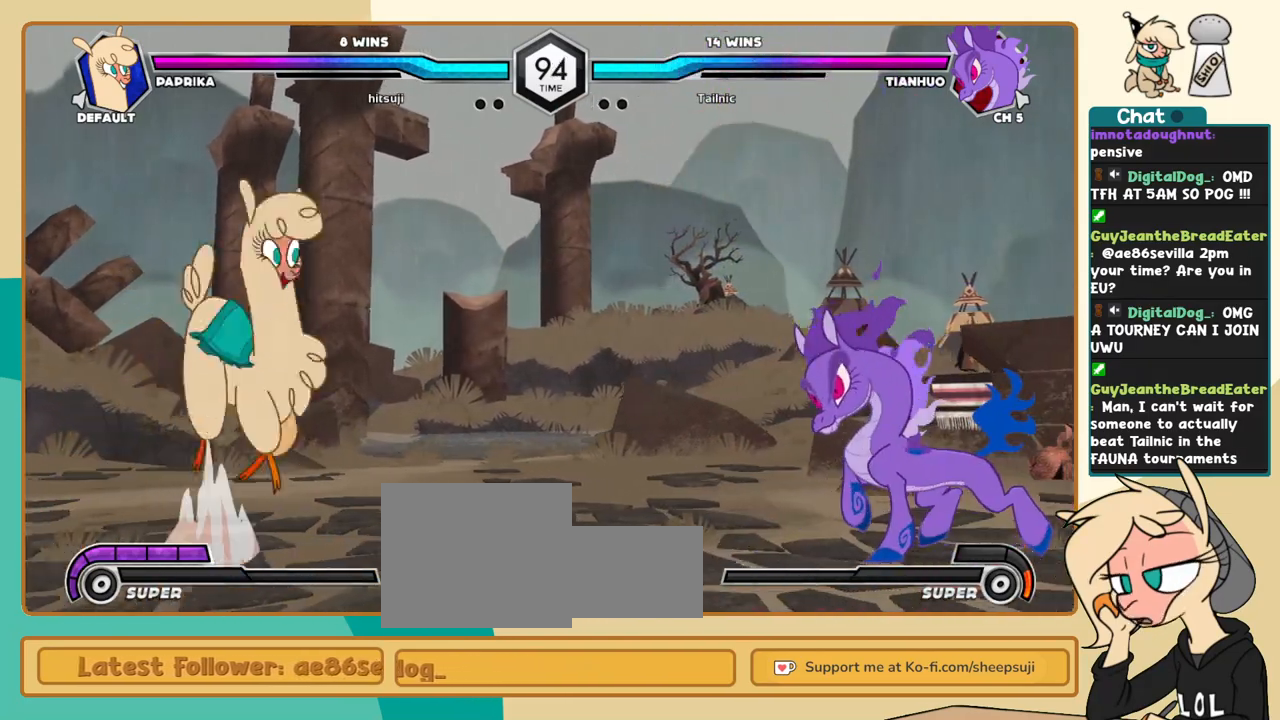
{"keys": ["j"], "events": [[33, "a", "down"], [33, "i", "up"], [33, "j", "down"], [66, "a", "up"]]}
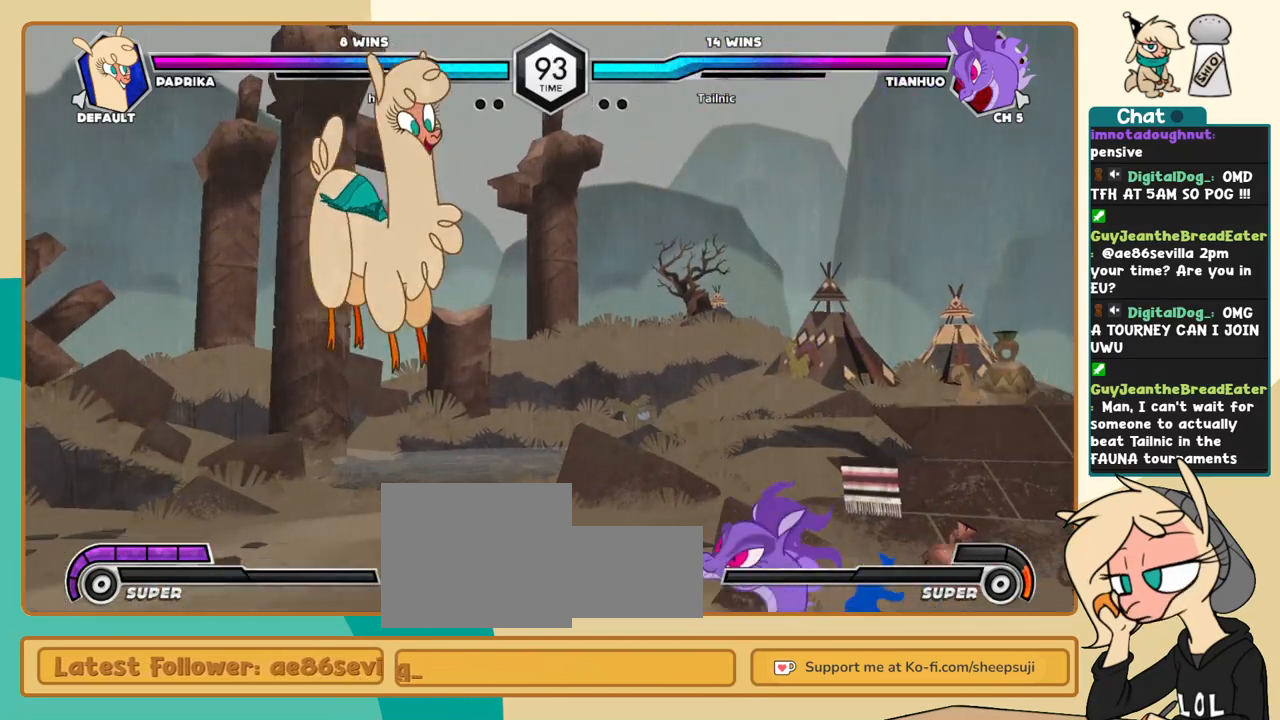
{"keys": ["j"], "events": [[416, "j", "up"], [466, "j", "down"]]}
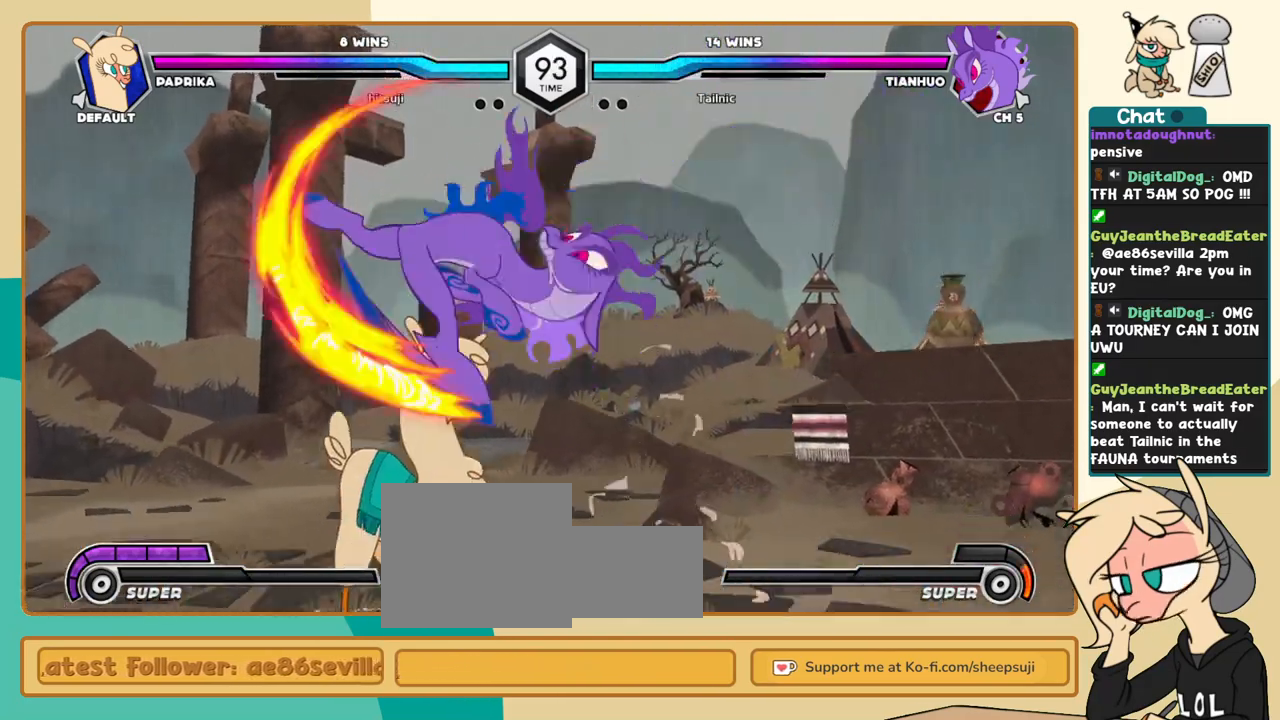
{"keys": ["j", "k"], "events": [[66, "j", "up"], [100, "j", "down"], [433, "k", "down"]]}
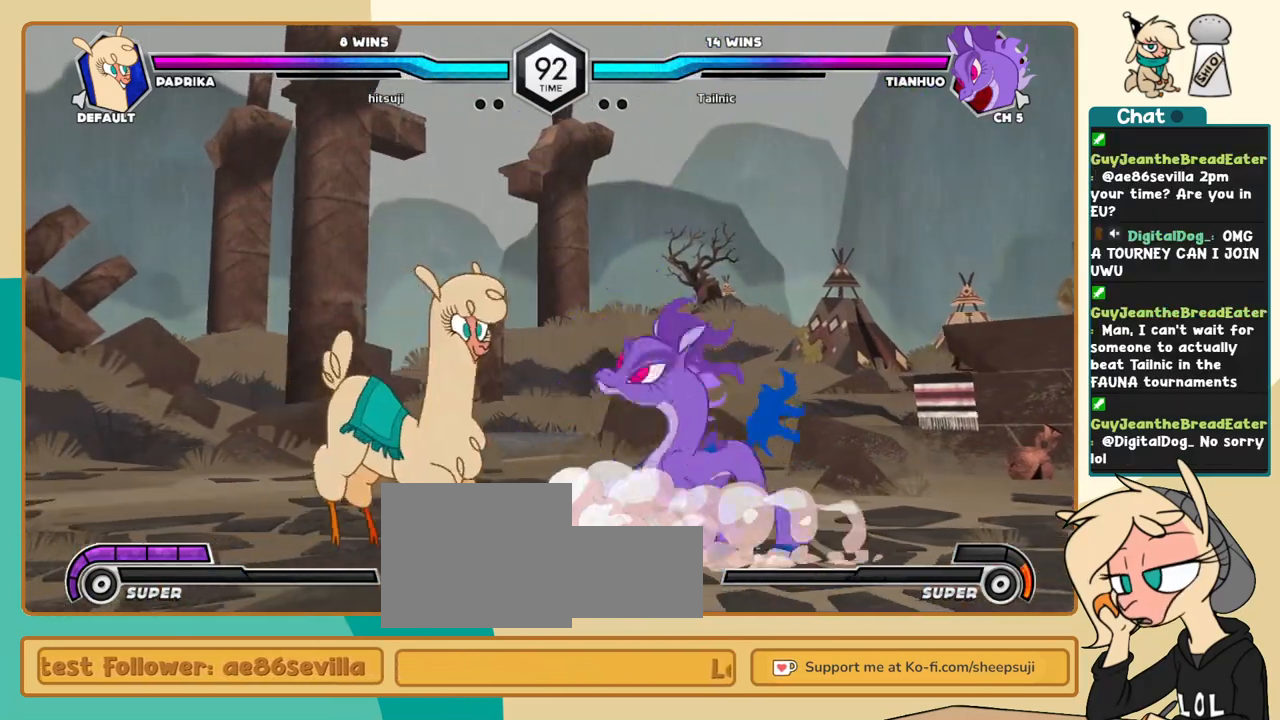
{"keys": ["l", "s"], "events": [[400, "j", "up"], [400, "k", "up"], [400, "l", "down"], [450, "s", "down"]]}